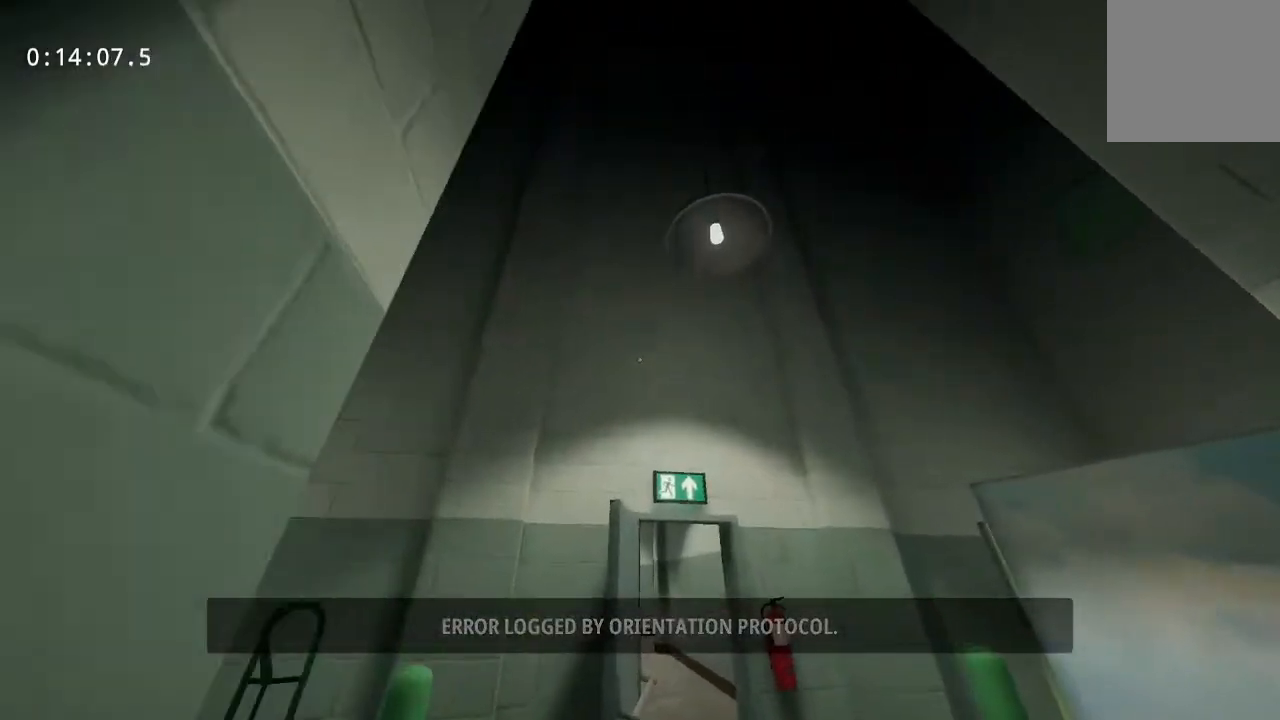
Gameplay with keyboard and mouse; each line is a JSON object with the keys and mouse buttons held at the frame after it. "events" lists presses ("down") and releases ("up") of "a", "d", "s", "space", "w", "mouse_left", "mouse_wheel" and "mouse_right" between this image and that frame as [ms after this image, input, new state], when the widget could be followed in between. "mouse_left", "mouse_wheel", "mouse_right" = the "left", "wheel", "right" buttons of the "mouse" list. No other keys are recorded. "wheel" means that the mouse wheel is clicked or scrolled. Mouse movement is not recorded.
{"keys": ["w"], "mouse": [], "events": []}
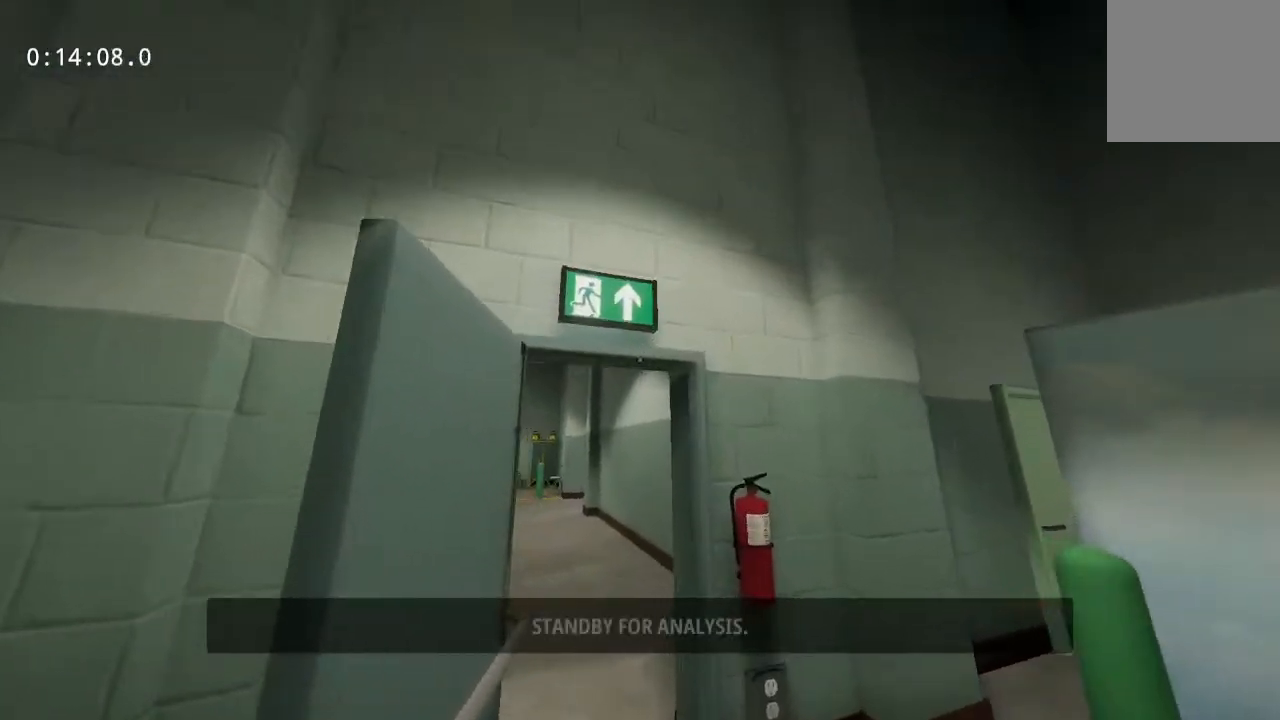
{"keys": ["w"], "mouse": [], "events": []}
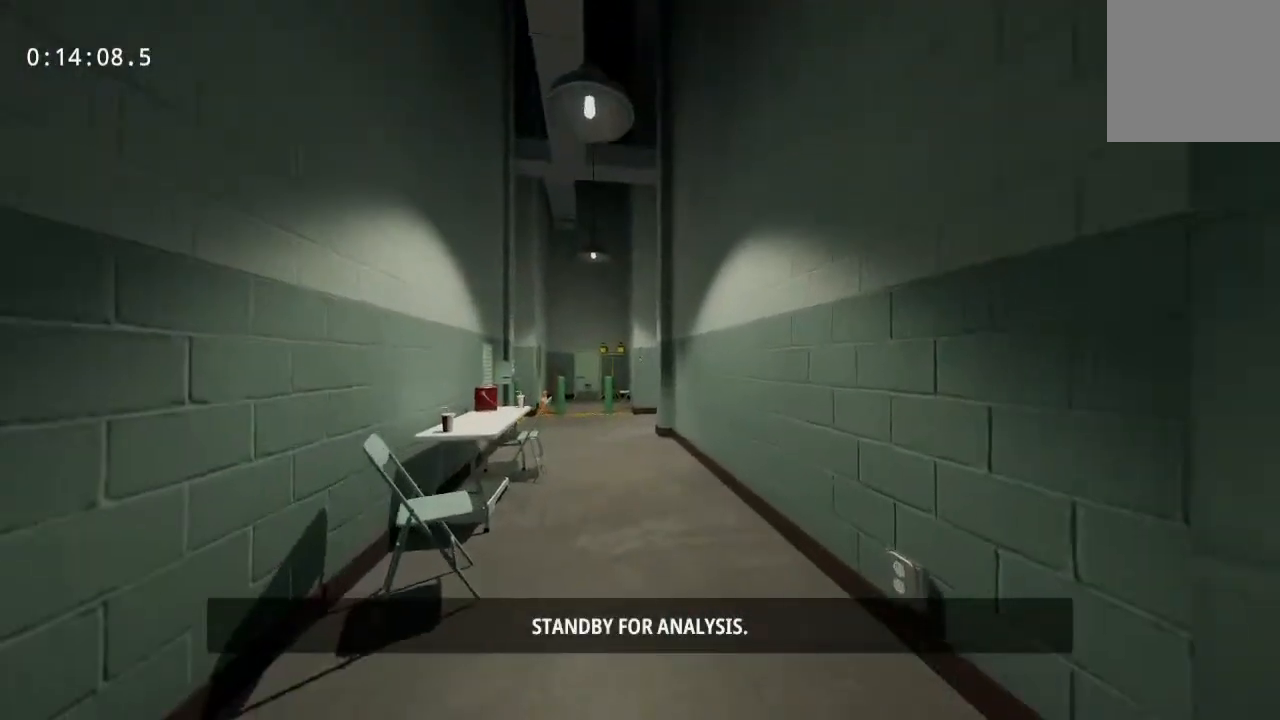
{"keys": ["w"], "mouse": [], "events": []}
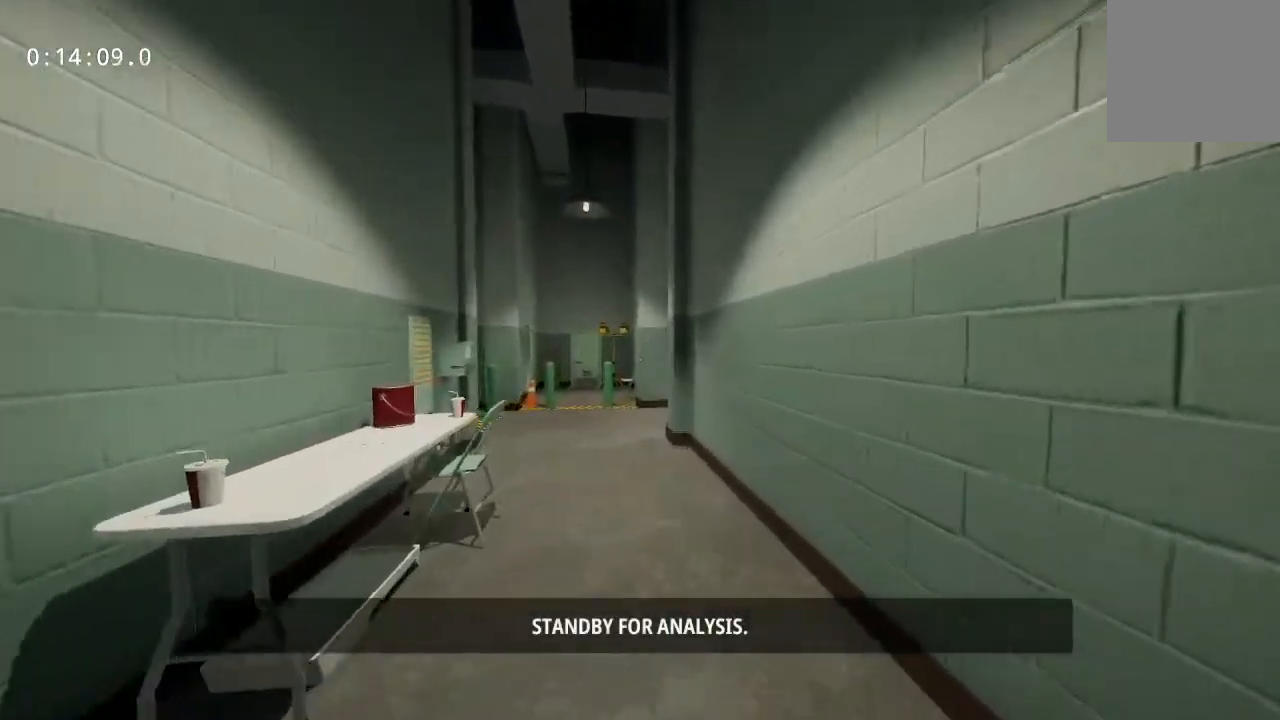
{"keys": ["w"], "mouse": [], "events": []}
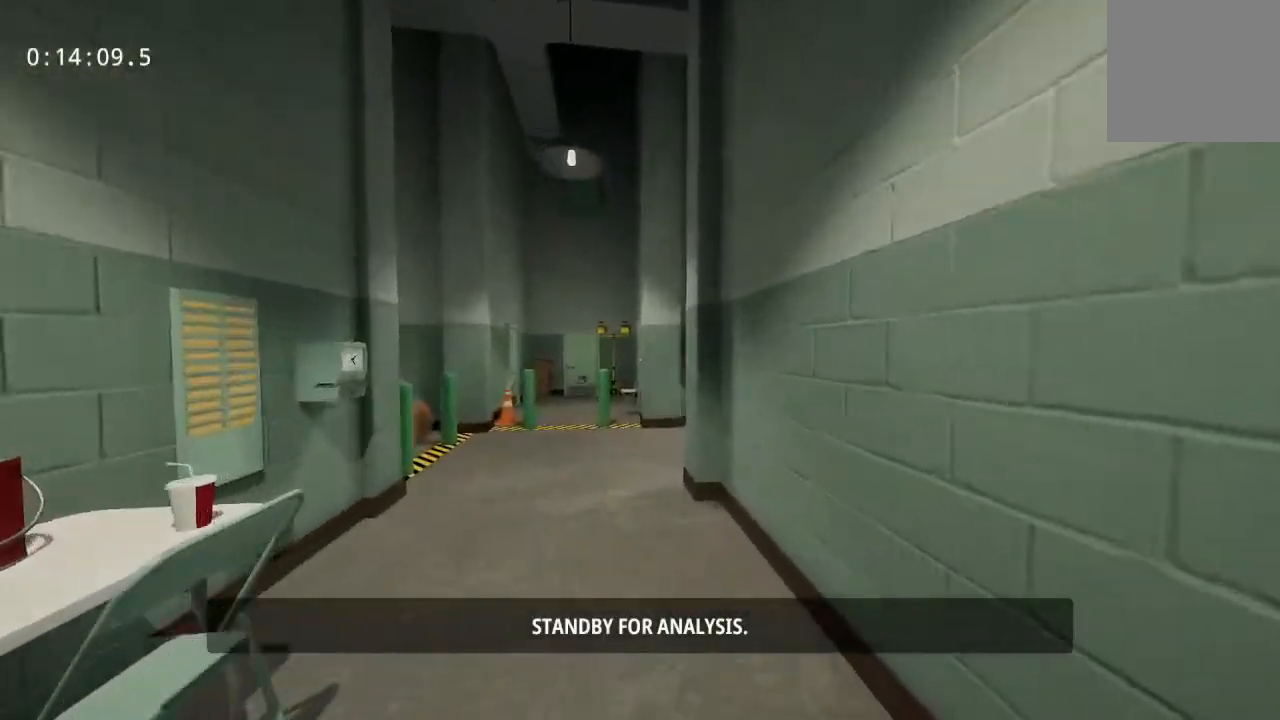
{"keys": ["w"], "mouse": [], "events": []}
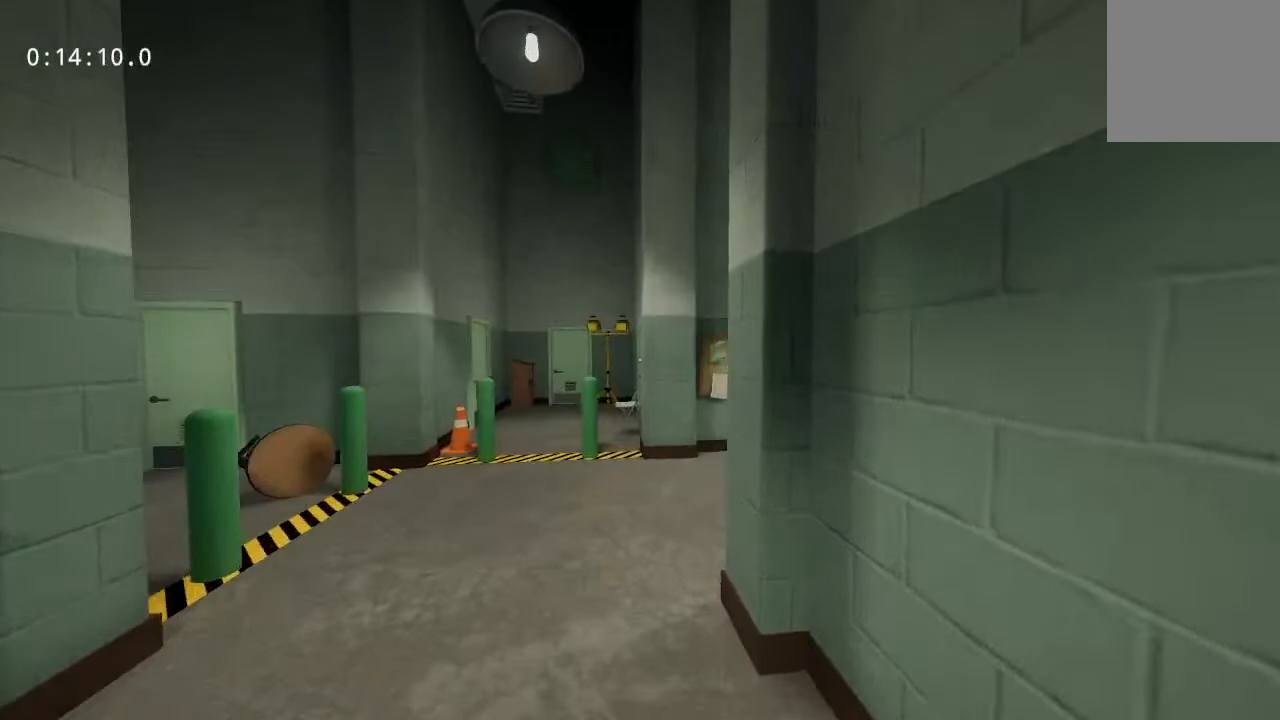
{"keys": ["w"], "mouse": [], "events": []}
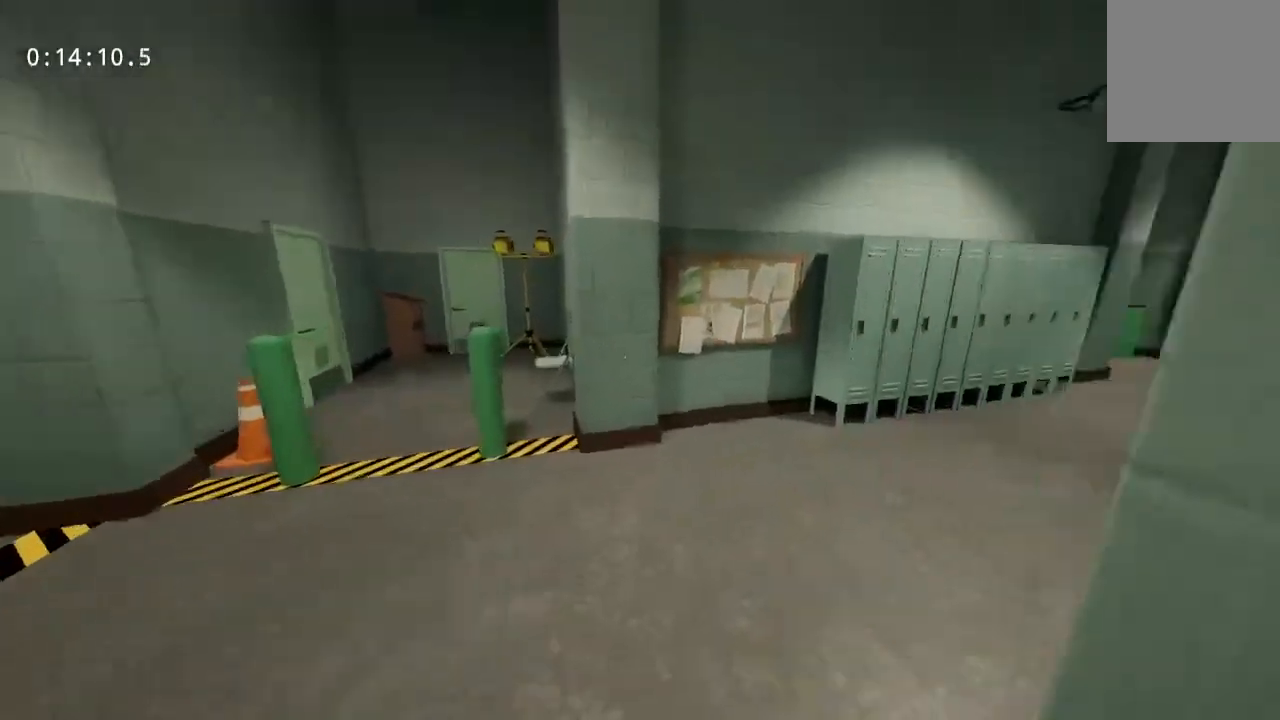
{"keys": ["w"], "mouse": [], "events": []}
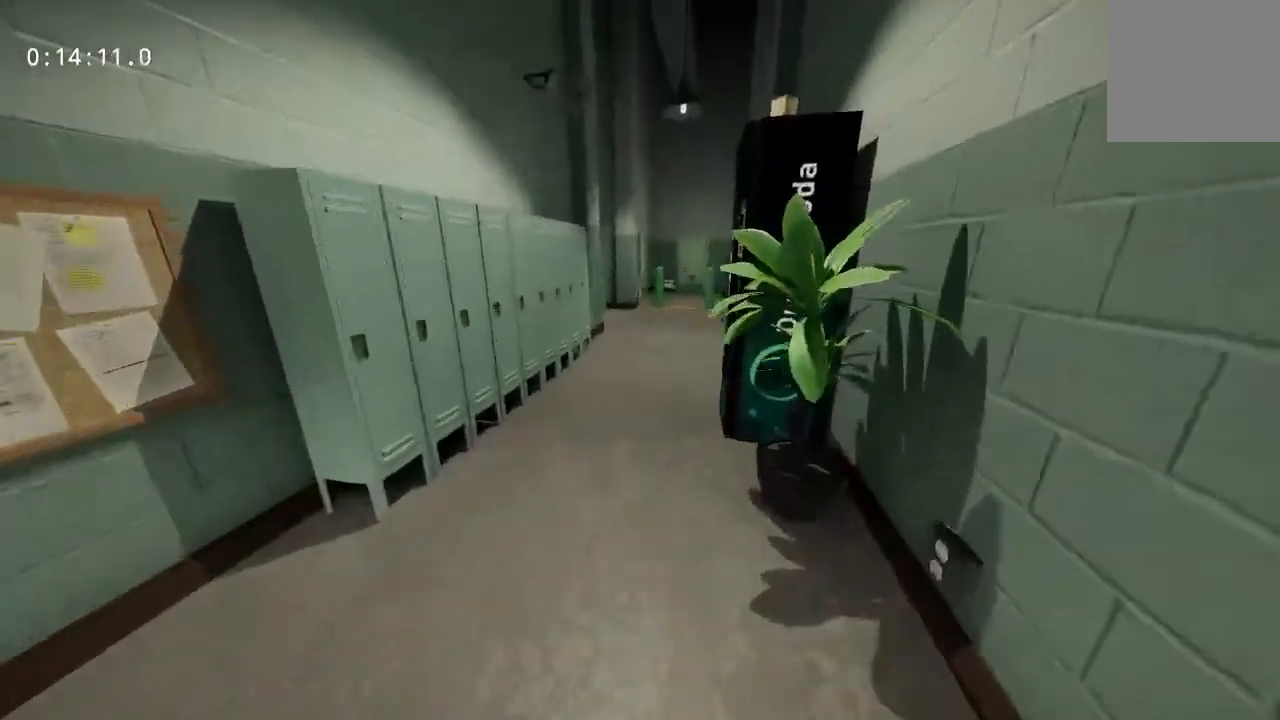
{"keys": ["a"], "mouse": [], "events": [[267, "a", "down"], [367, "w", "up"]]}
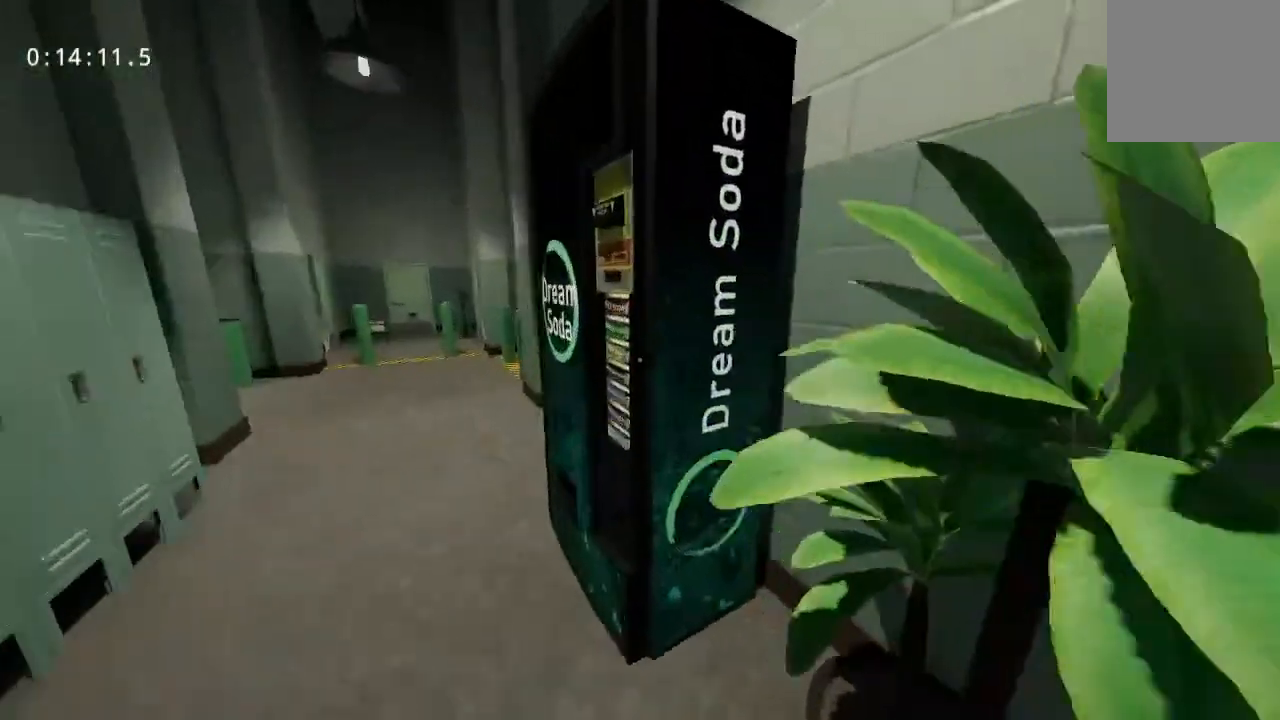
{"keys": ["a"], "mouse": [], "events": [[100, "mouse_left", "down"], [233, "mouse_left", "up"], [333, "mouse_left", "down"], [433, "mouse_left", "up"]]}
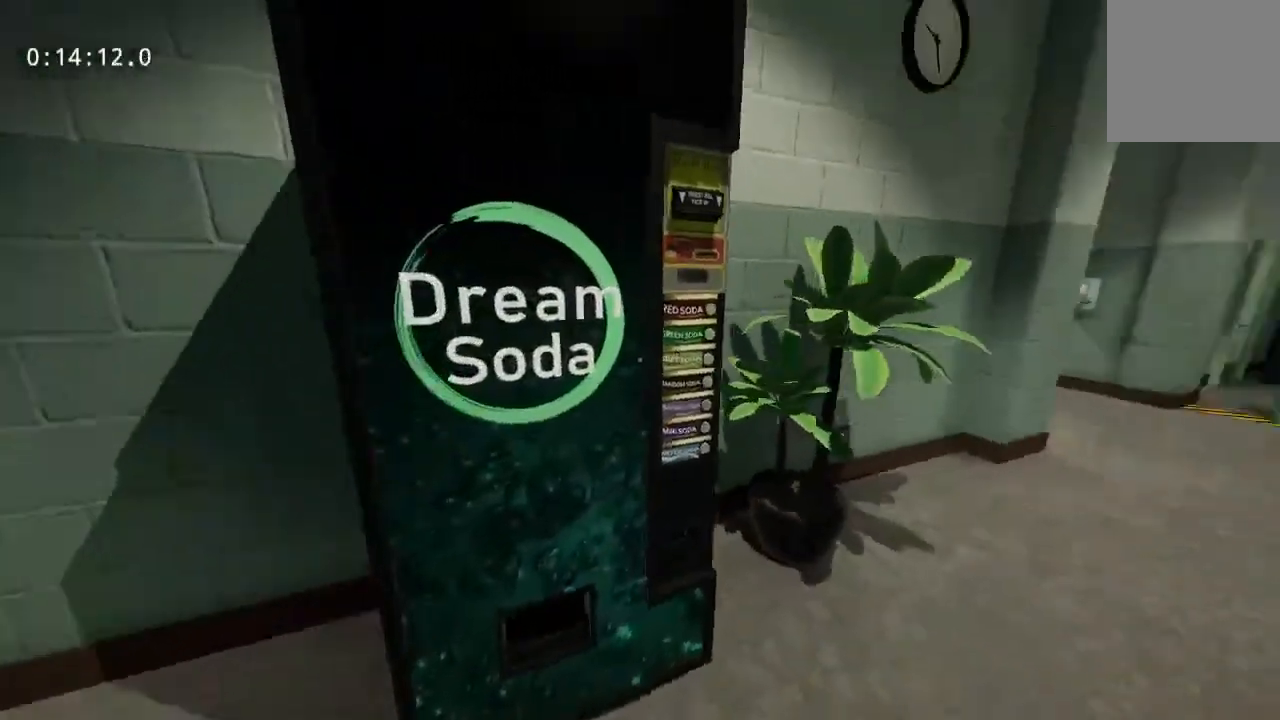
{"keys": ["d", "s"], "mouse": [], "events": [[117, "s", "down"], [217, "a", "up"], [450, "d", "down"]]}
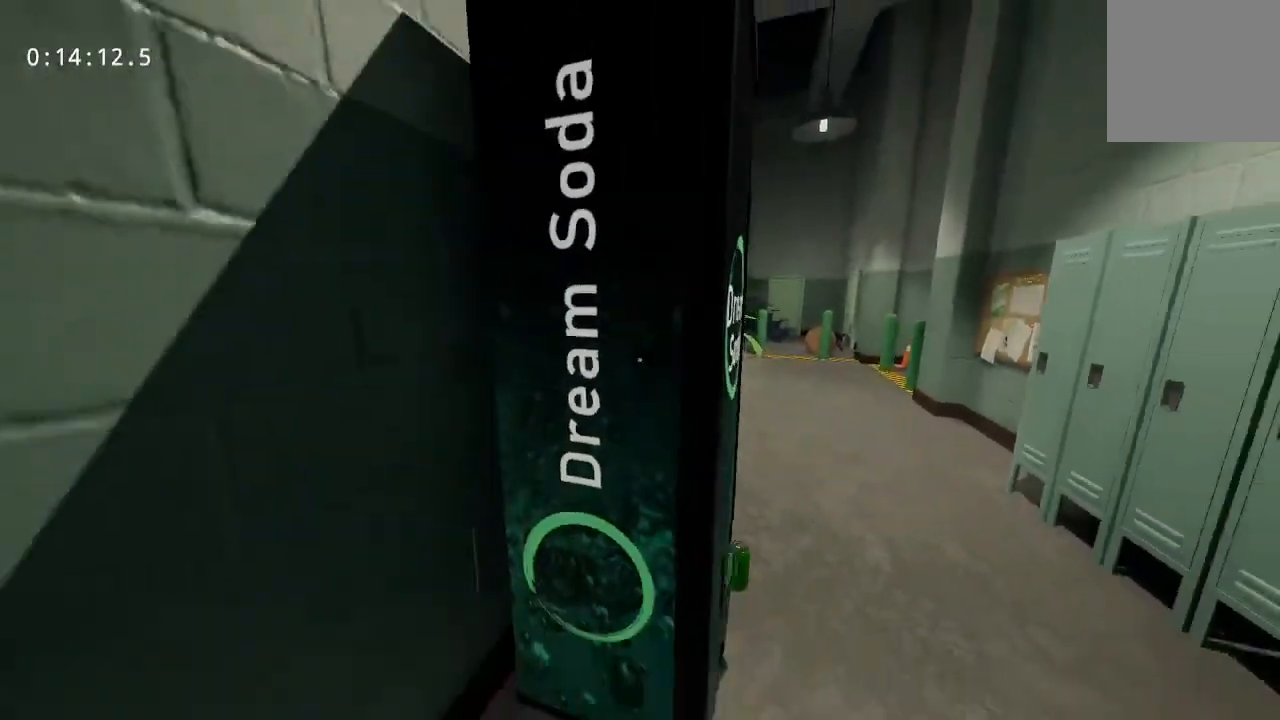
{"keys": ["s"], "mouse": [], "events": [[233, "d", "up"]]}
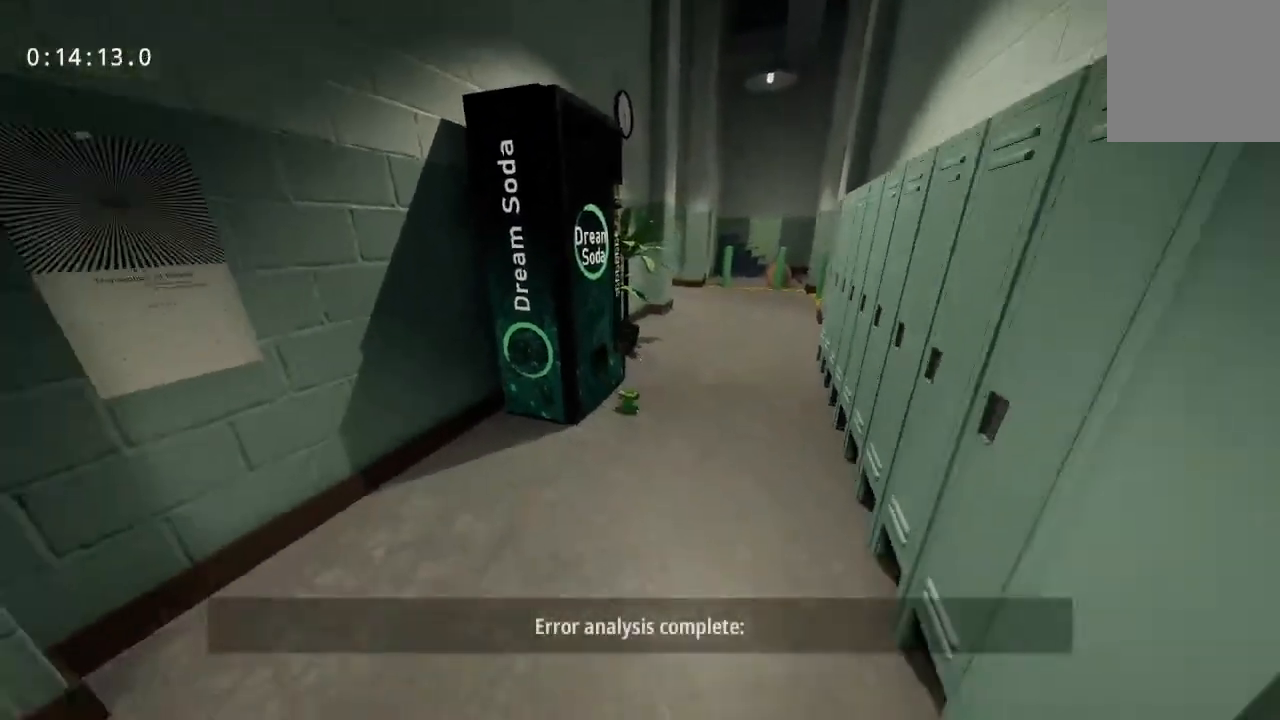
{"keys": [], "mouse": [], "events": [[333, "mouse_left", "down"], [433, "mouse_left", "up"], [483, "s", "up"]]}
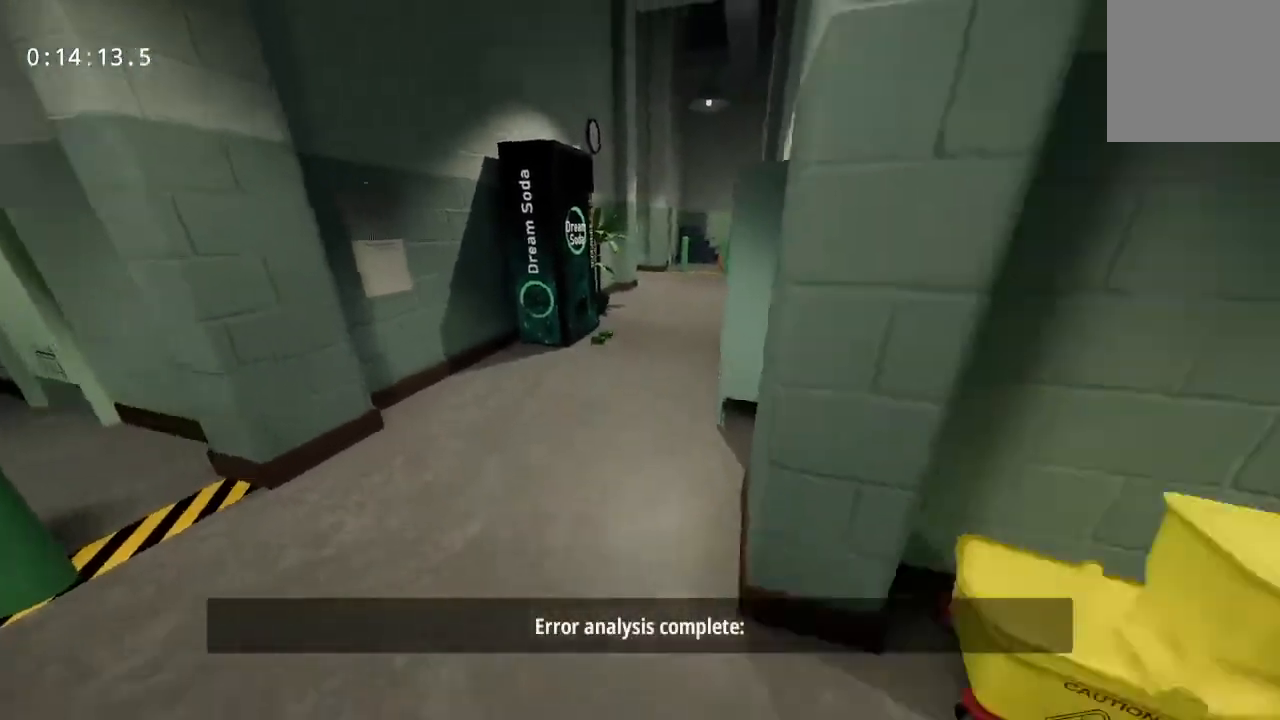
{"keys": [], "mouse": [], "events": [[67, "w", "down"], [267, "w", "up"]]}
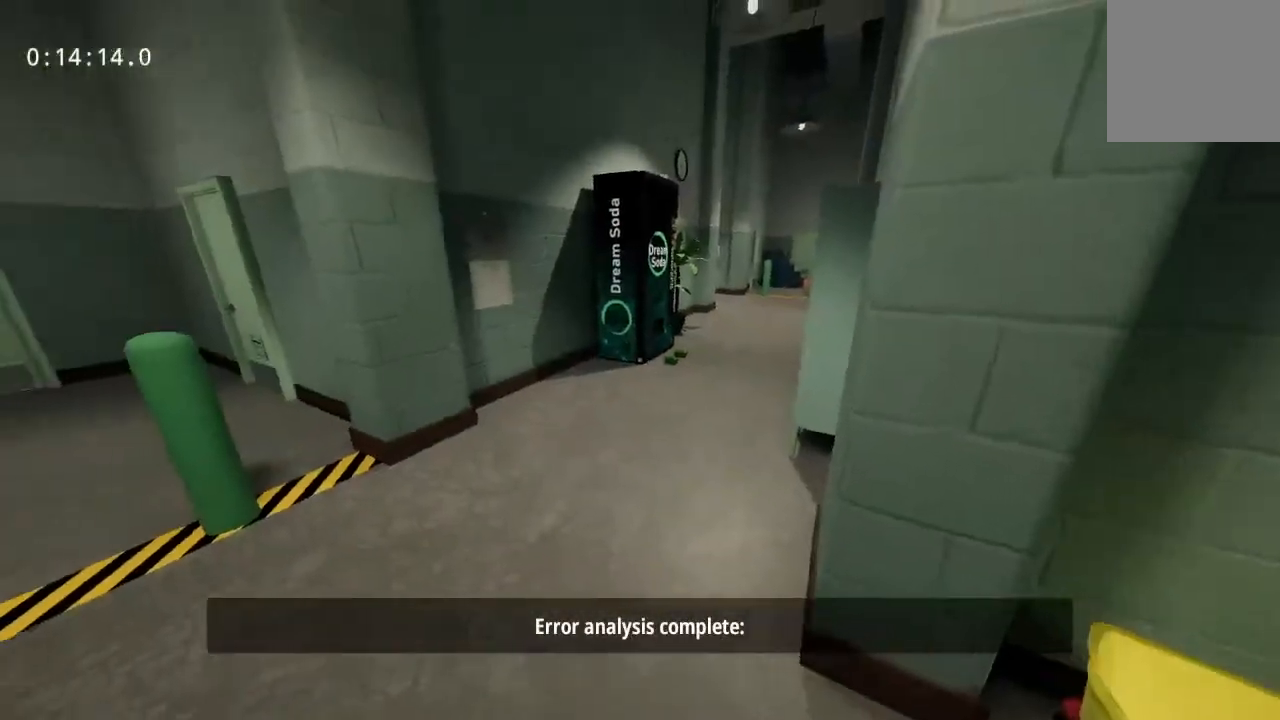
{"keys": [], "mouse": ["left"], "events": [[417, "mouse_left", "down"]]}
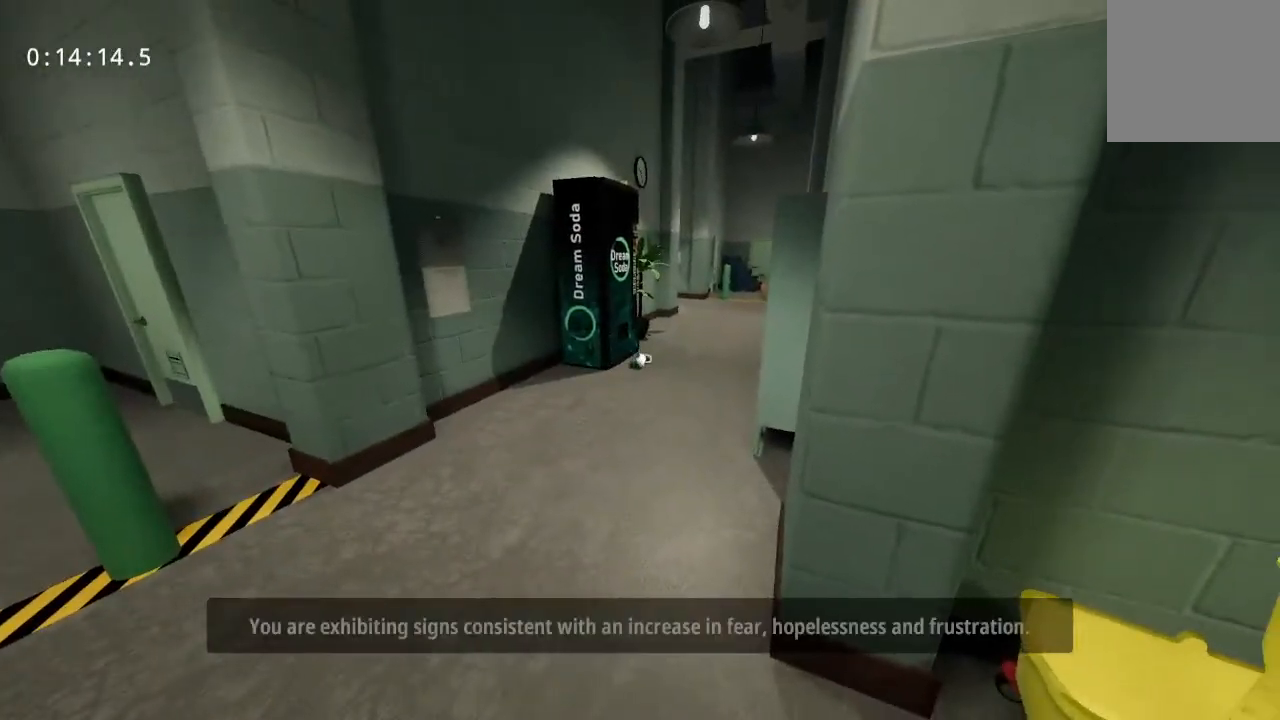
{"keys": ["w"], "mouse": [], "events": [[17, "mouse_left", "up"], [17, "w", "down"]]}
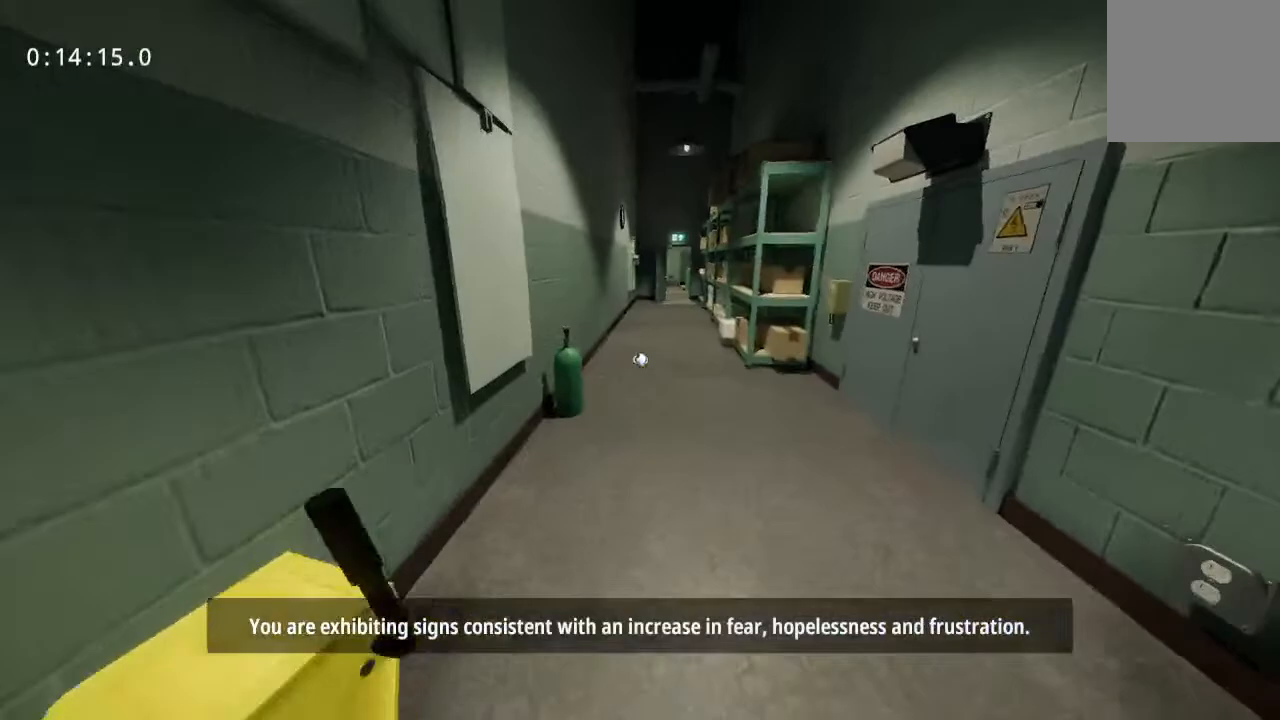
{"keys": ["w"], "mouse": [], "events": [[183, "mouse_left", "down"], [267, "mouse_left", "up"]]}
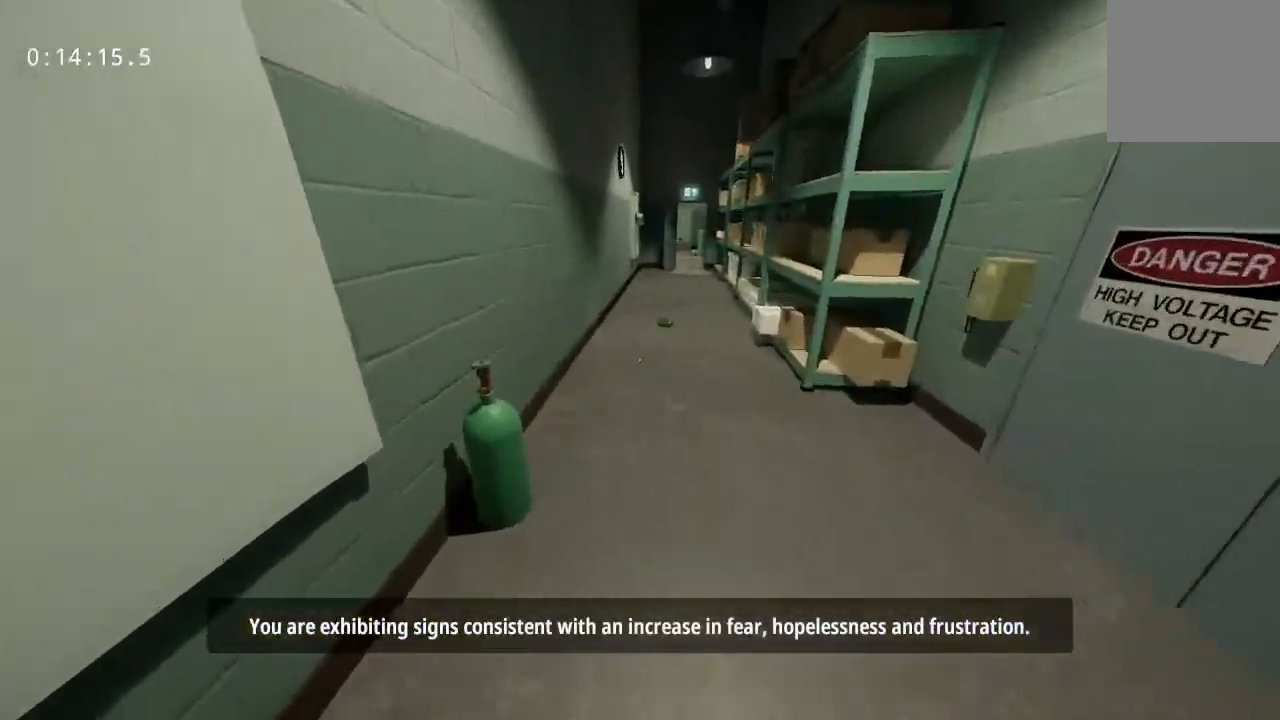
{"keys": ["w"], "mouse": [], "events": []}
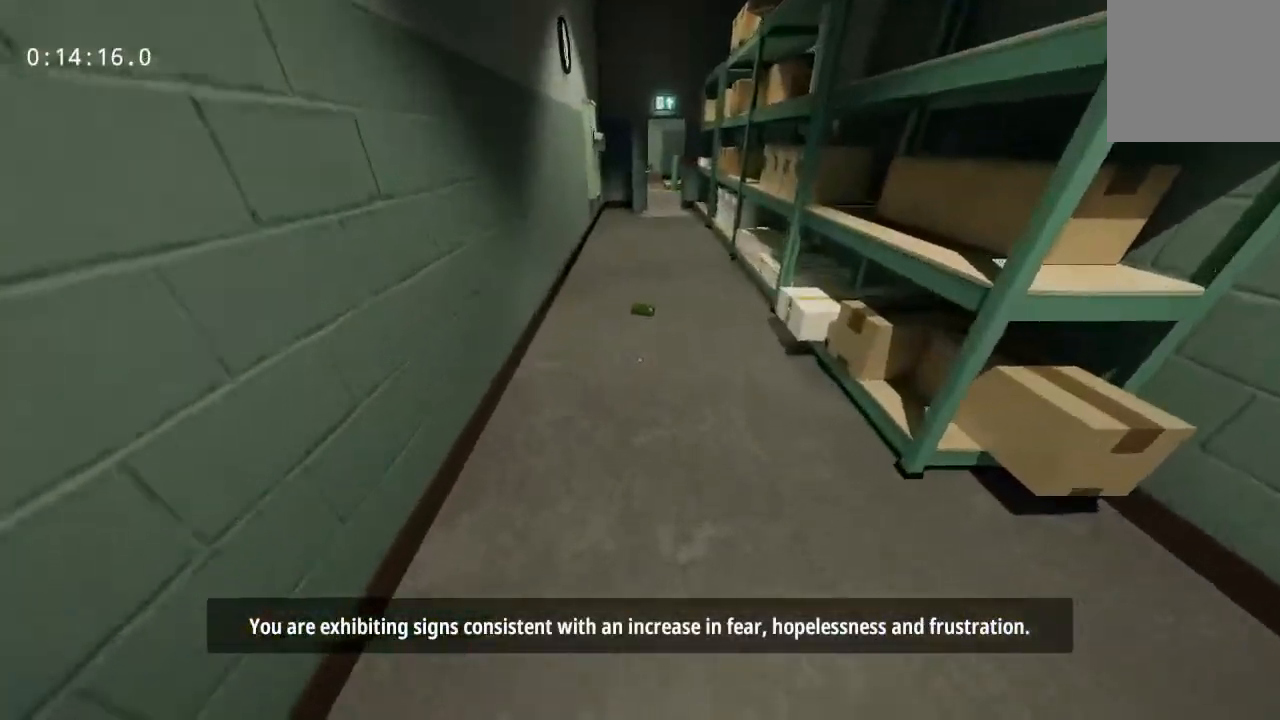
{"keys": ["w"], "mouse": [], "events": []}
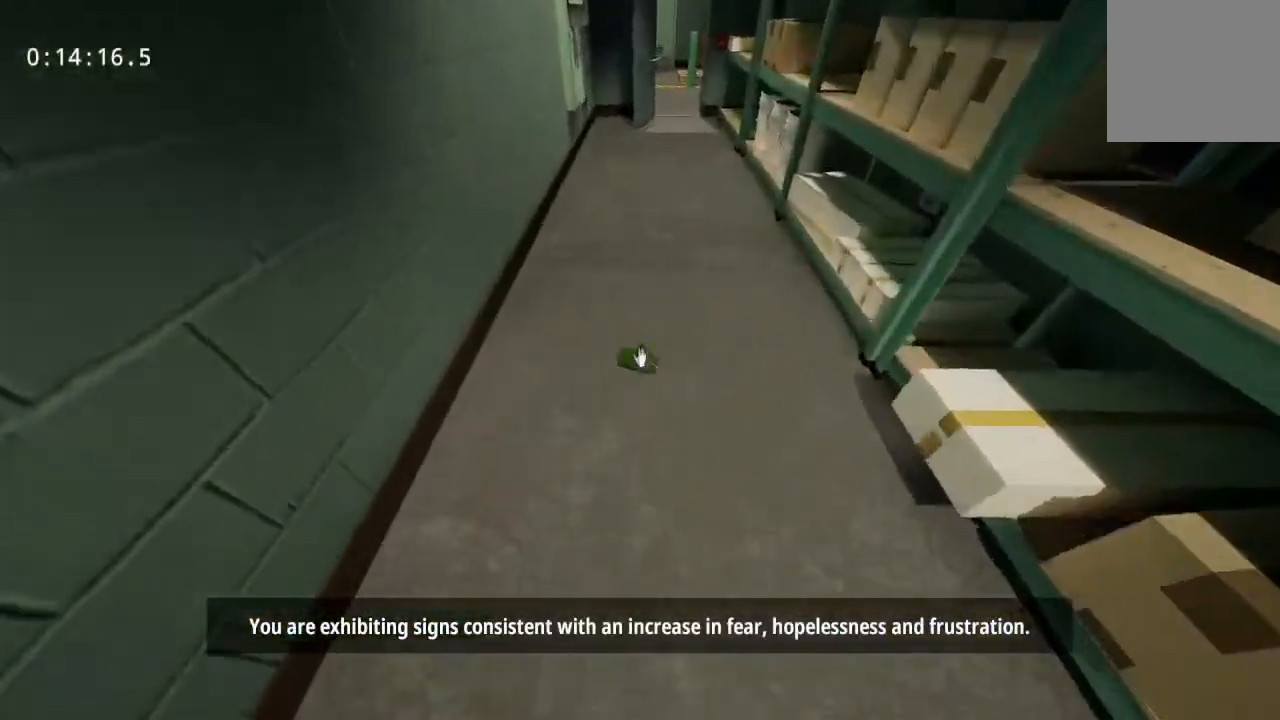
{"keys": ["w"], "mouse": ["left"], "events": [[33, "mouse_left", "down"], [83, "mouse_left", "up"], [450, "mouse_left", "down"]]}
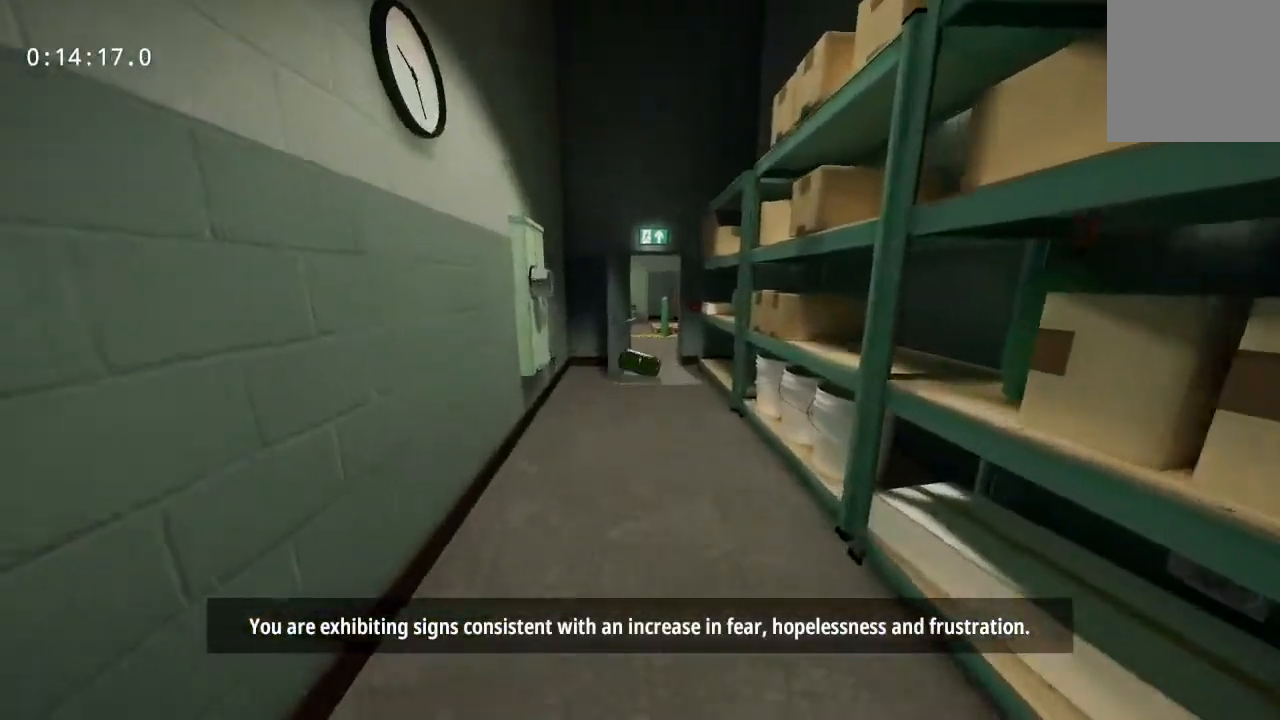
{"keys": ["w"], "mouse": [], "events": [[50, "mouse_left", "up"]]}
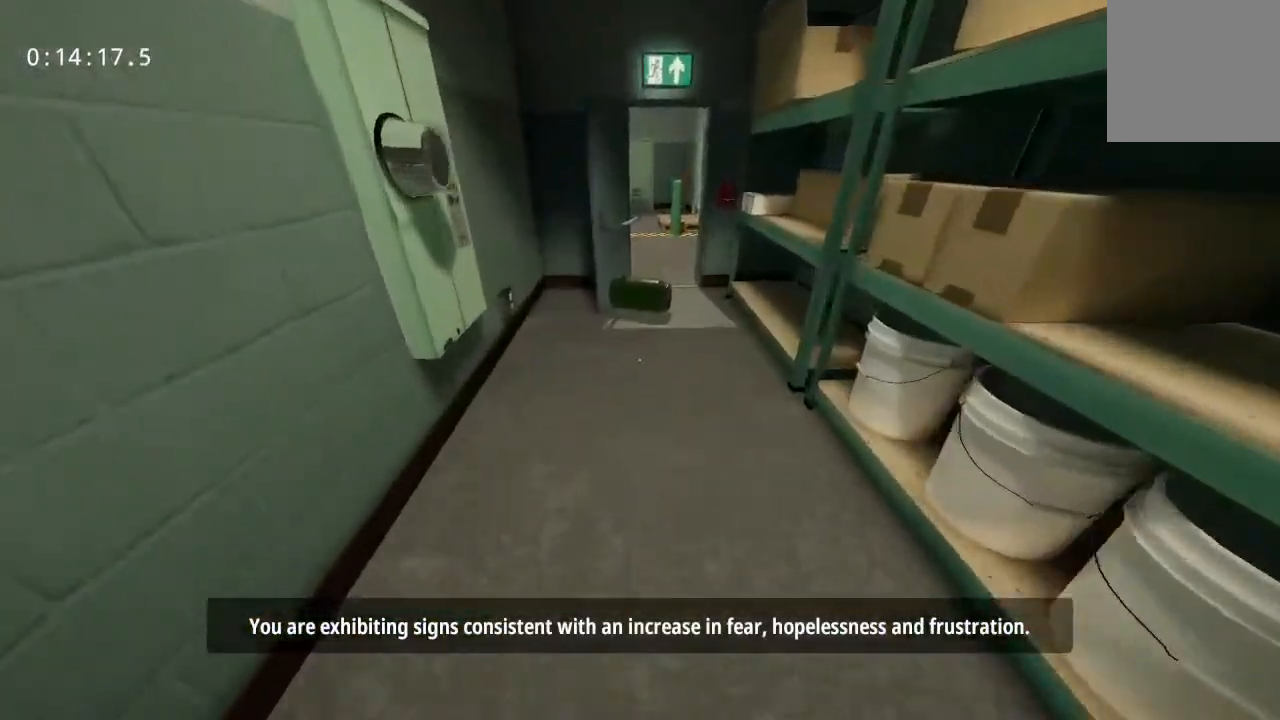
{"keys": ["w"], "mouse": [], "events": []}
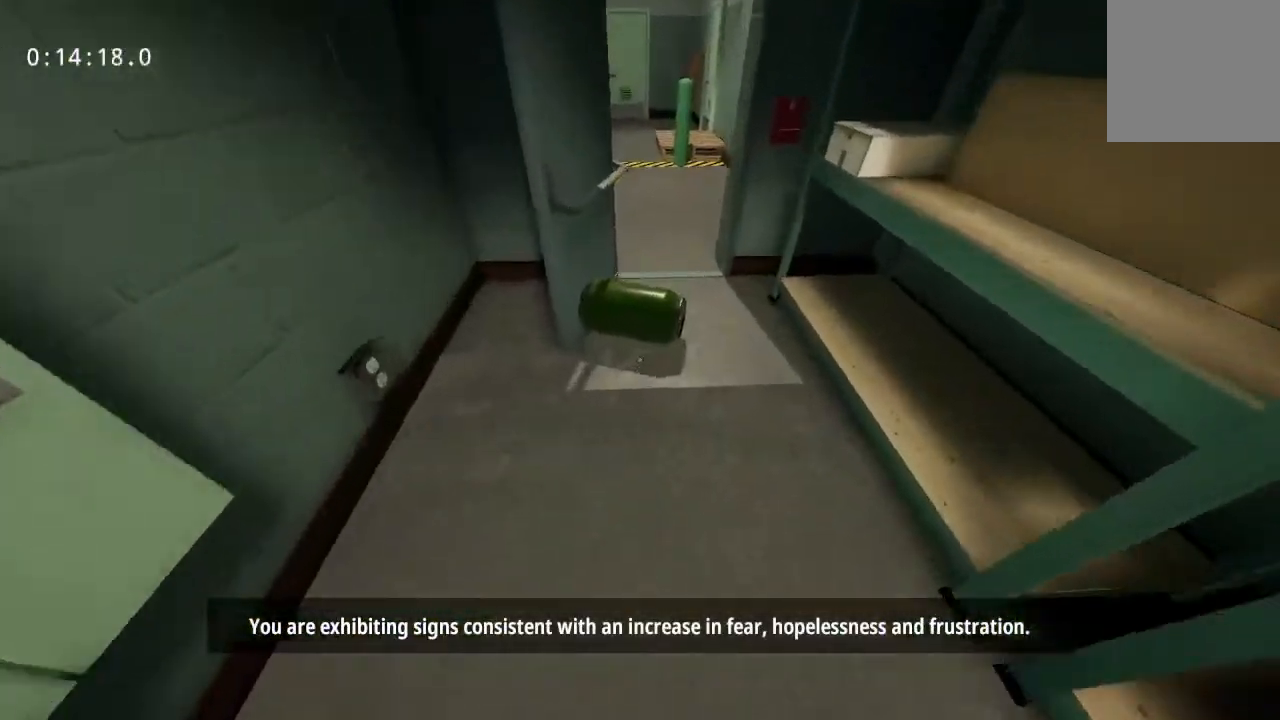
{"keys": ["w"], "mouse": [], "events": [[183, "mouse_left", "down"], [267, "mouse_left", "up"]]}
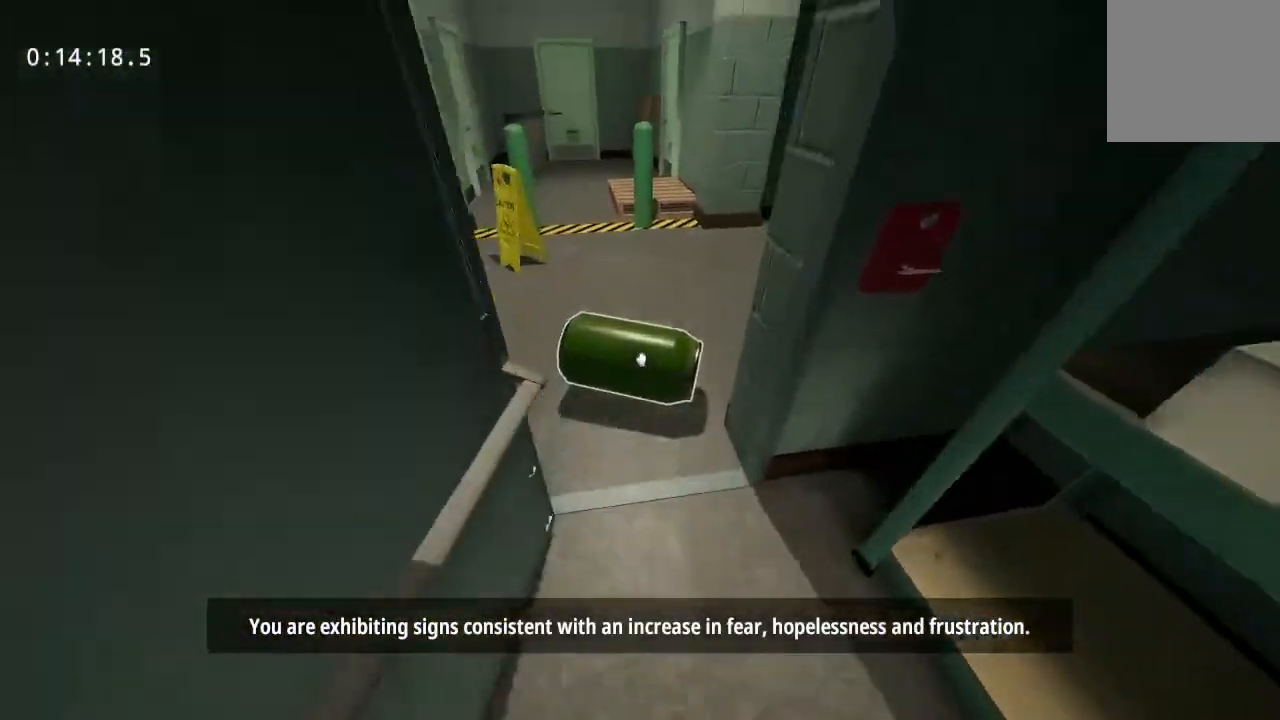
{"keys": ["w"], "mouse": [], "events": []}
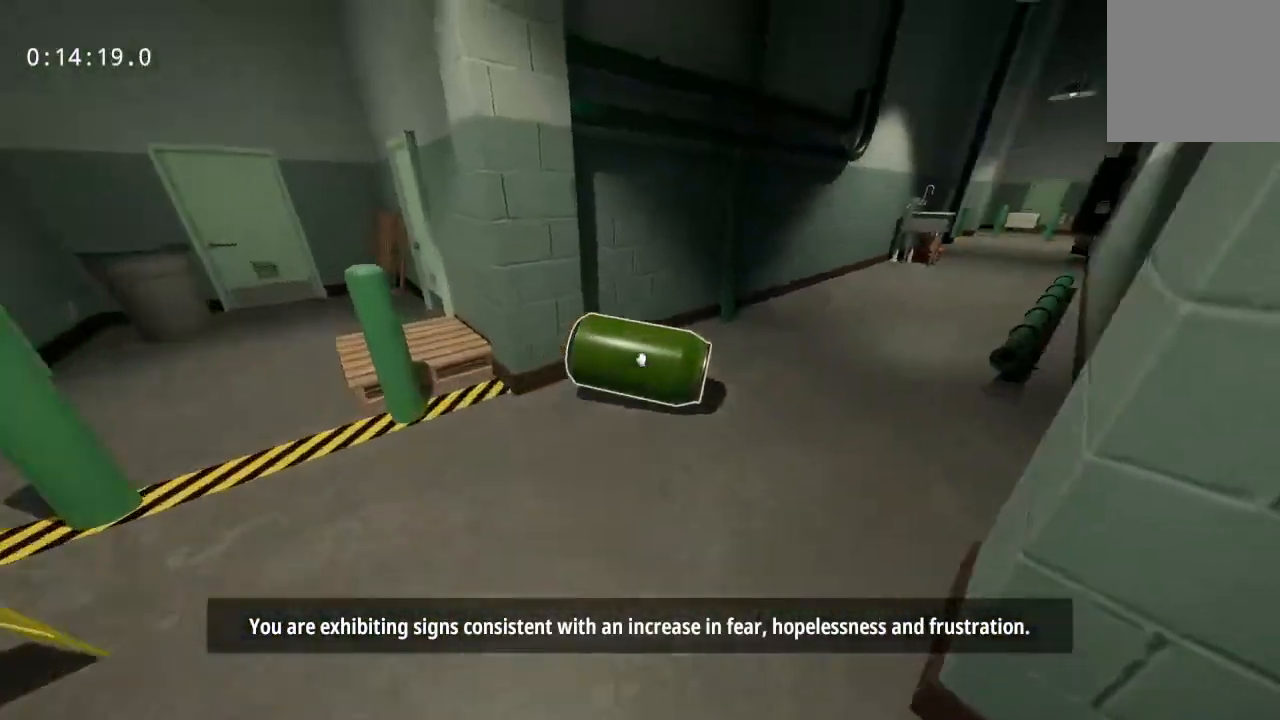
{"keys": ["w"], "mouse": [], "events": [[383, "mouse_left", "down"], [433, "mouse_left", "up"]]}
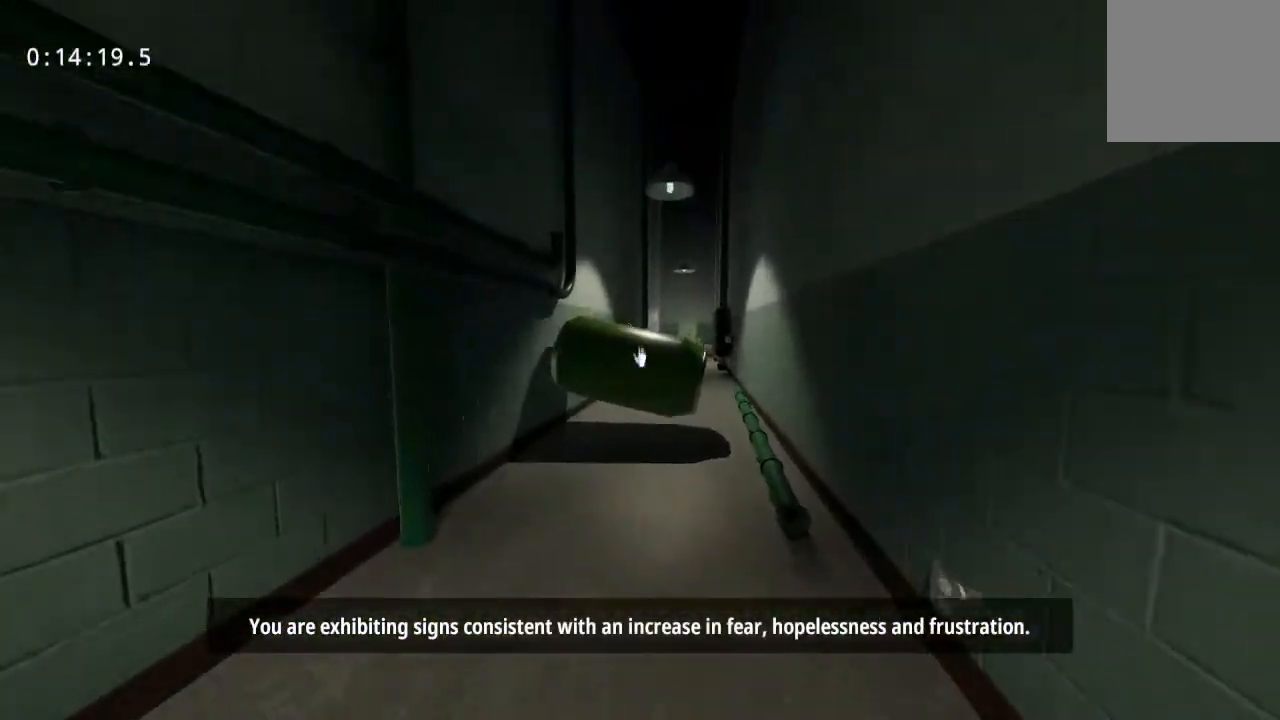
{"keys": ["w"], "mouse": [], "events": []}
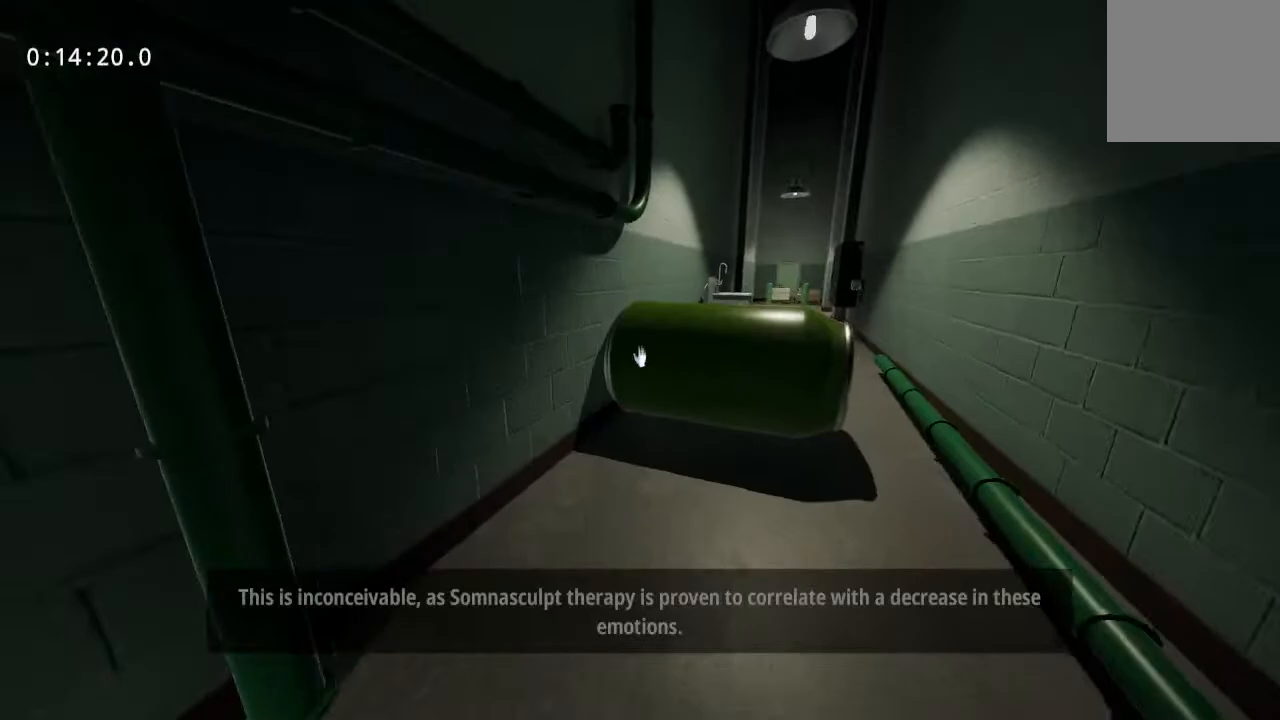
{"keys": ["w"], "mouse": [], "events": []}
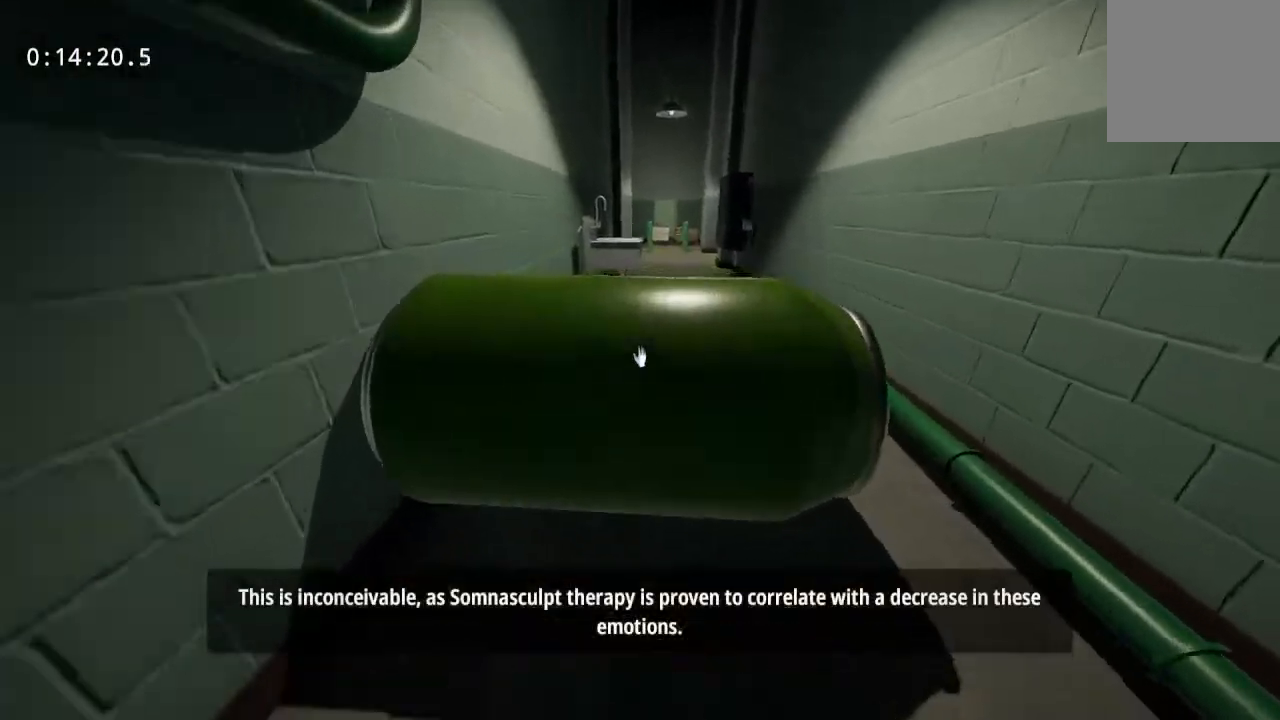
{"keys": ["w"], "mouse": [], "events": [[67, "mouse_left", "down"], [150, "mouse_left", "up"]]}
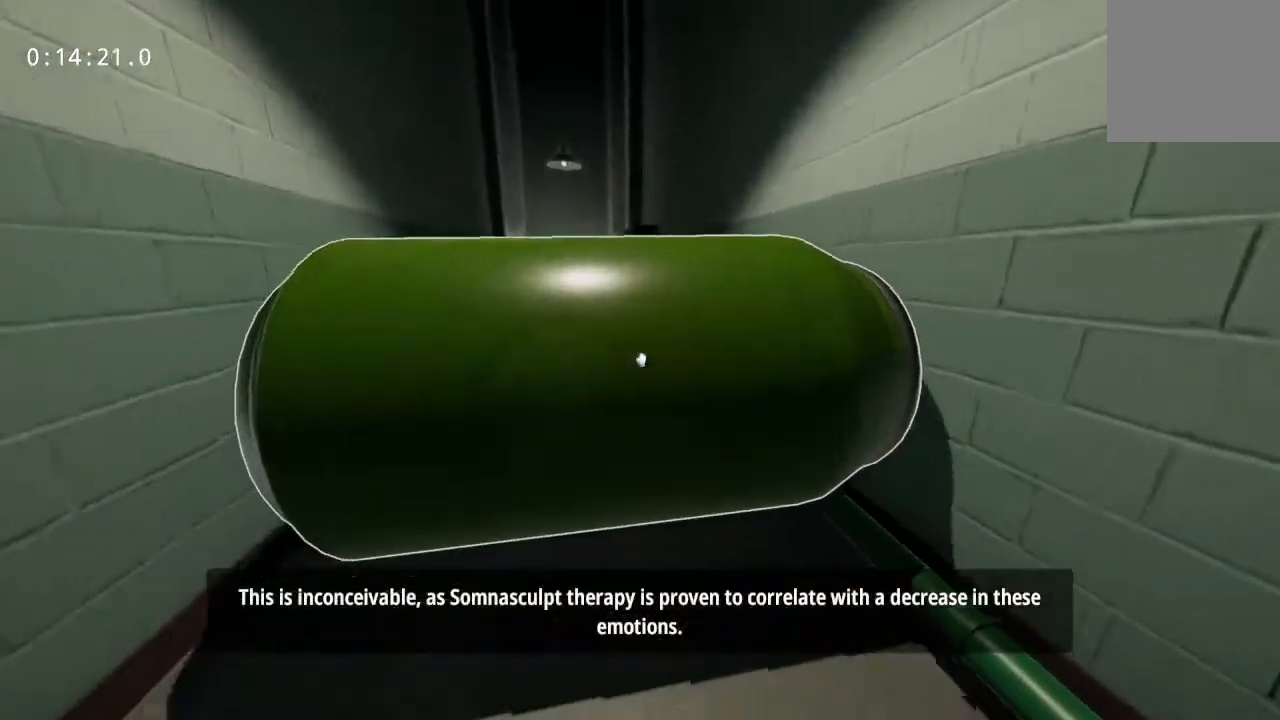
{"keys": ["w"], "mouse": [], "events": [[217, "mouse_right", "down"], [467, "mouse_right", "up"]]}